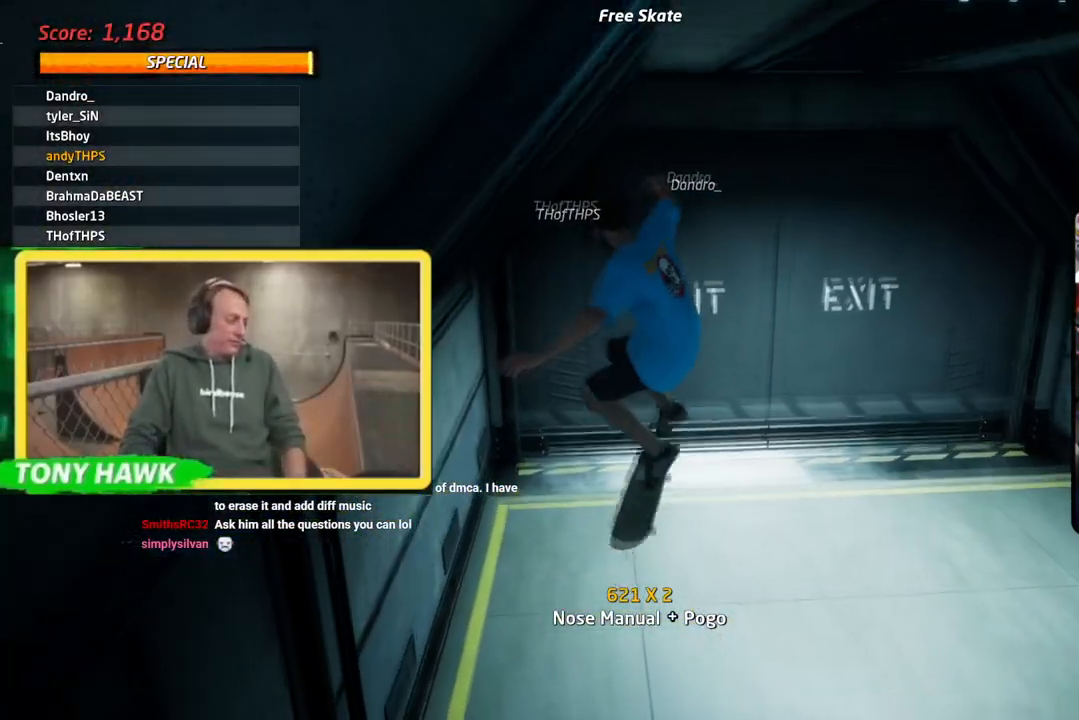
Gameplay with a controller (PlayStation layout); each line is a JSON object with the inputs held at the frame after it. "events" lists button and stick changes between this image and that frame as [ms after this image, input, new state], when the widget could be followed in between.
{"buttons": ["CROSS"], "left_stick": "center", "right_stick": "center", "events": []}
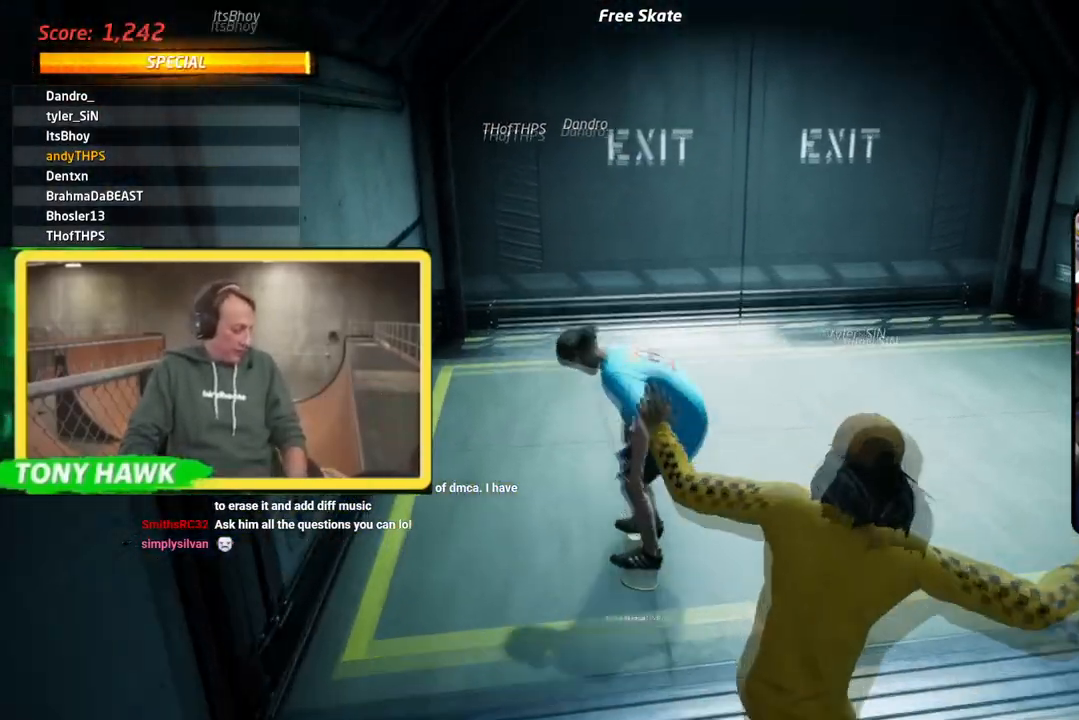
{"buttons": ["CROSS"], "left_stick": "center", "right_stick": "center", "events": [[33, "DPAD_LEFT", "down"], [116, "DPAD_UP", "down"], [183, "DPAD_LEFT", "up"], [283, "DPAD_UP", "up"], [300, "DPAD_RIGHT", "down"], [400, "DPAD_RIGHT", "up"]]}
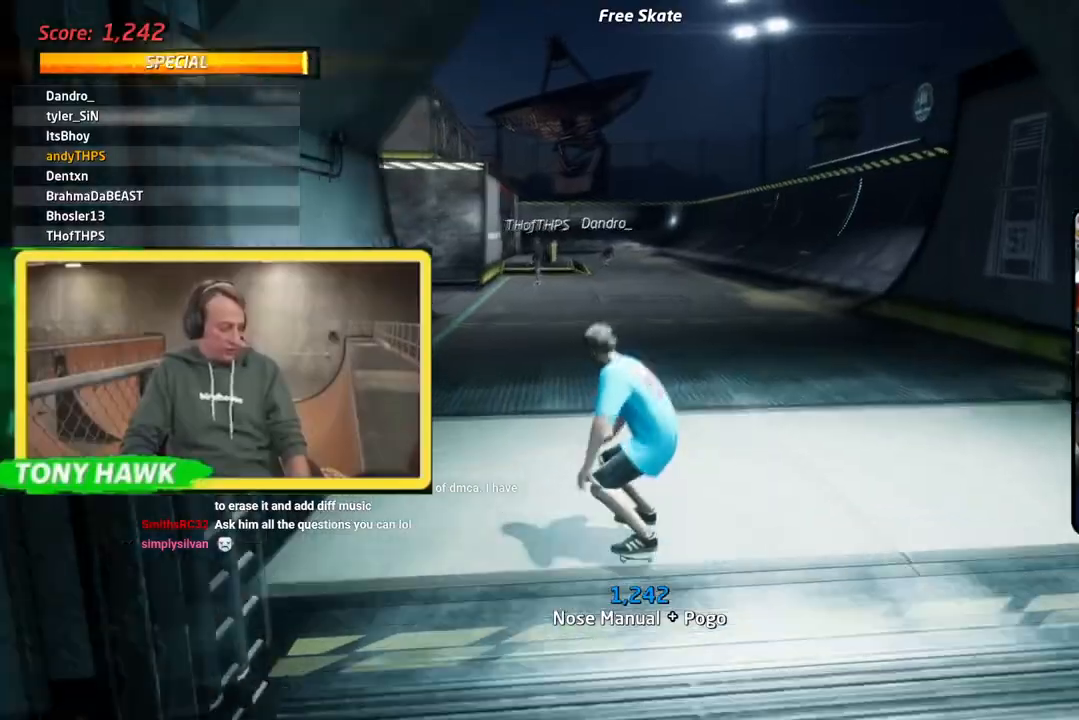
{"buttons": ["SQUARE", "L1", "DPAD_DOWN", "DPAD_LEFT"], "left_stick": "center", "right_stick": "center", "events": [[117, "DPAD_DOWN", "down"], [117, "DPAD_LEFT", "down"], [150, "SQUARE", "down"], [184, "CROSS", "up"], [184, "L1", "down"], [284, "SQUARE", "up"], [334, "SQUARE", "down"], [367, "DPAD_LEFT", "up"], [484, "DPAD_LEFT", "down"]]}
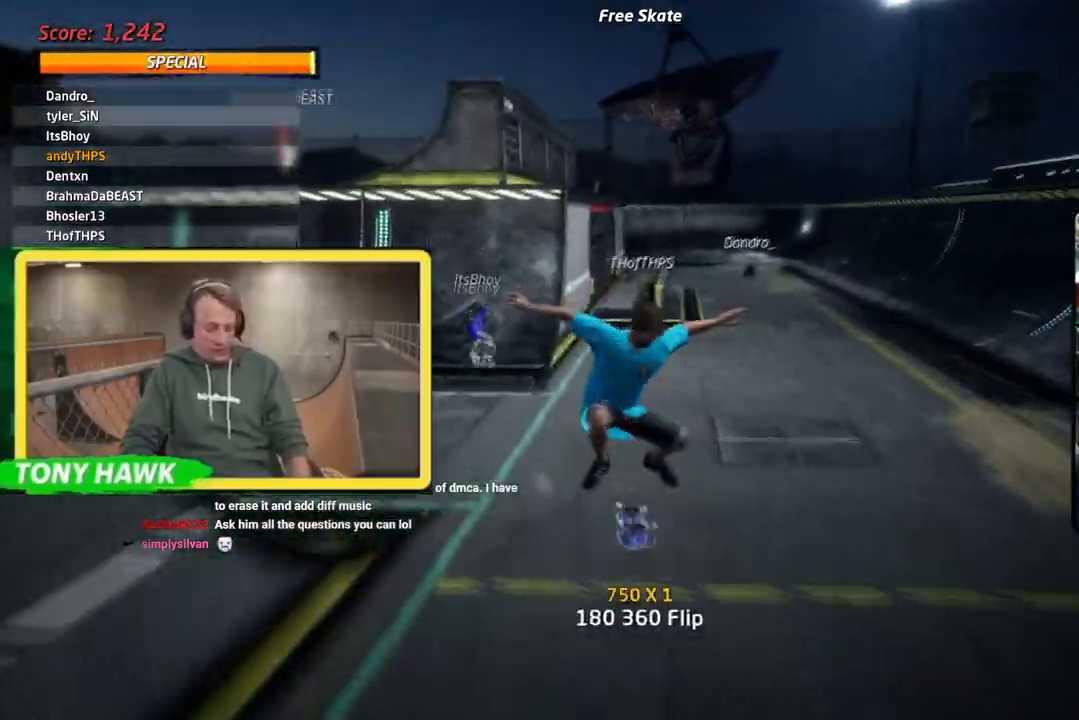
{"buttons": ["CROSS", "DPAD_RIGHT"], "left_stick": "center", "right_stick": "center", "events": [[33, "SQUARE", "up"], [50, "CROSS", "down"], [83, "L1", "up"], [150, "DPAD_LEFT", "up"], [450, "DPAD_DOWN", "up"], [450, "DPAD_RIGHT", "down"]]}
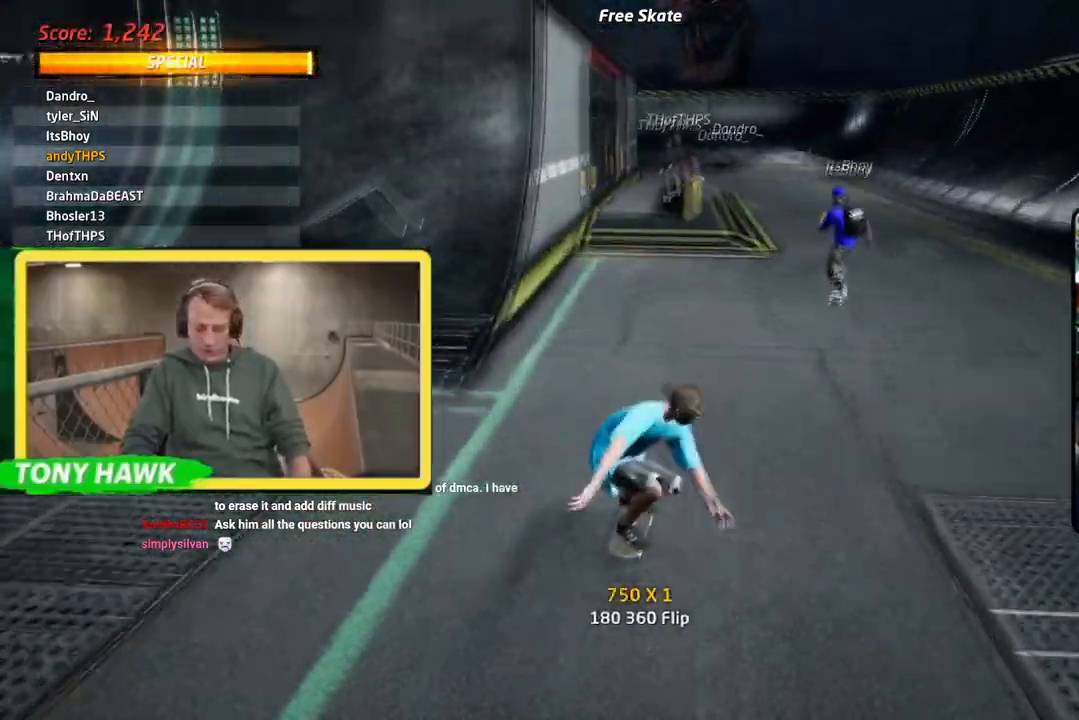
{"buttons": ["CROSS", "DPAD_DOWN"], "left_stick": "center", "right_stick": "center", "events": [[67, "DPAD_RIGHT", "up"], [217, "DPAD_LEFT", "down"], [267, "DPAD_DOWN", "down"], [417, "DPAD_LEFT", "up"]]}
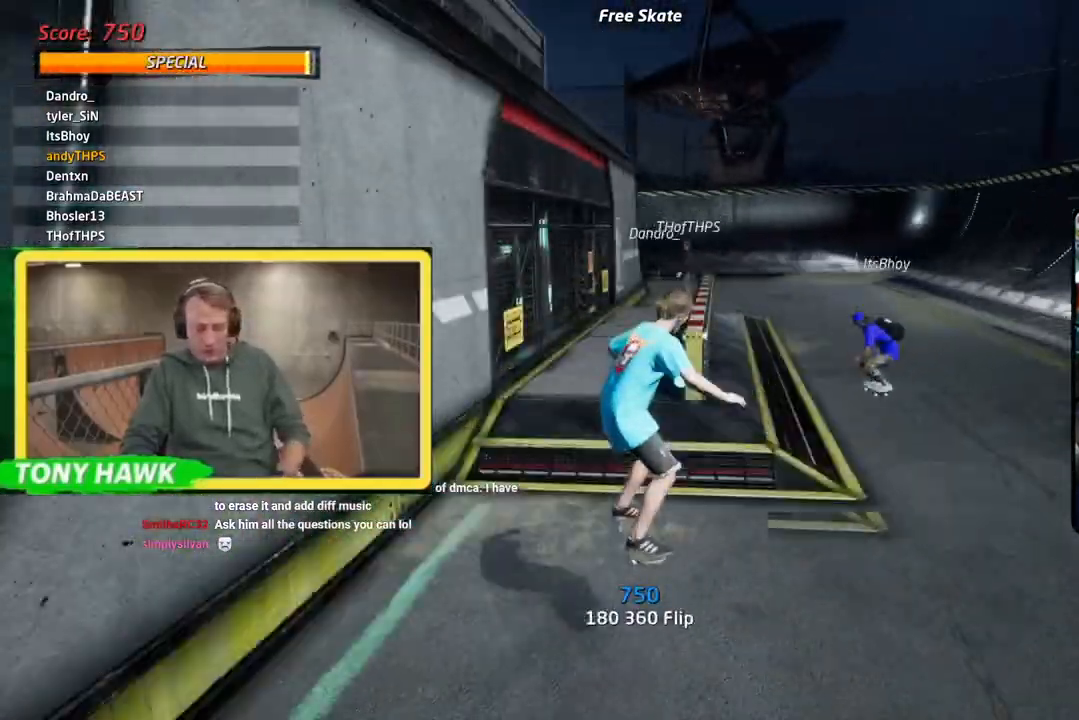
{"buttons": ["CROSS", "DPAD_DOWN"], "left_stick": "center", "right_stick": "center"}
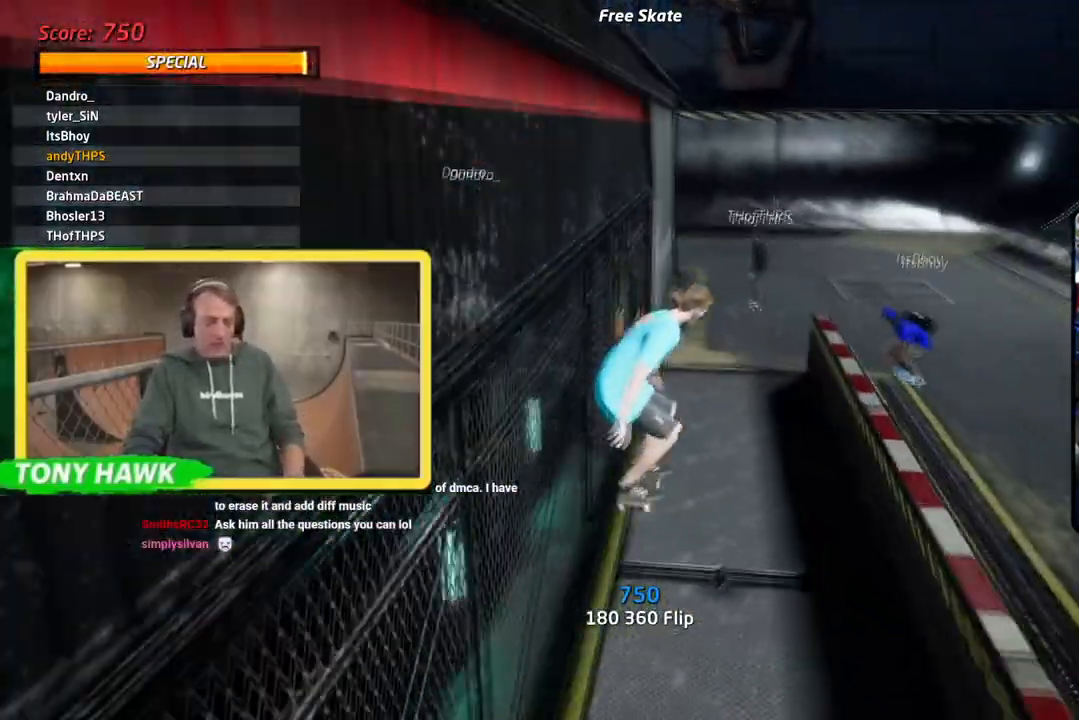
{"buttons": ["CROSS", "DPAD_DOWN"], "left_stick": "center", "right_stick": "center", "events": []}